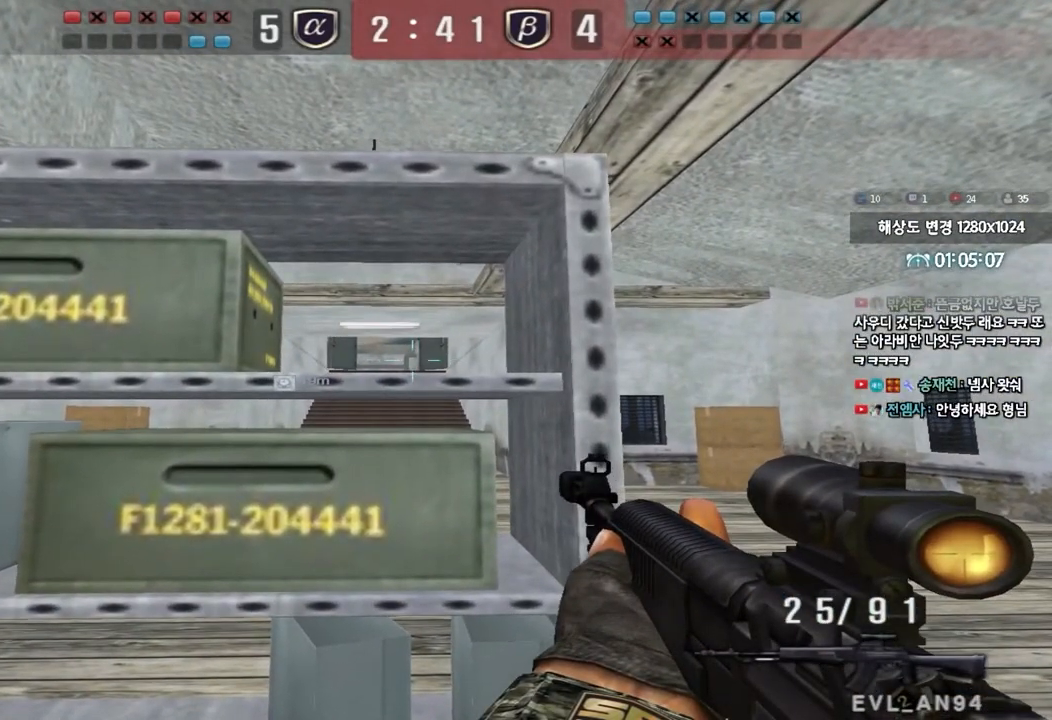
Gameplay with keyboard; each line is a JSON object with the keys held at the frame after it. "events" lists presses ("down") and releases ("up") of "a", "ctrl", "d", "e", "f", "q", "r", "s", "shift", "space", "tab" and "w" between this image and that frame as [ms after this image, input, new state], when the widget could be followed in between. No other keys are recorded. Mouse input is not recorded.
{"keys": [], "events": []}
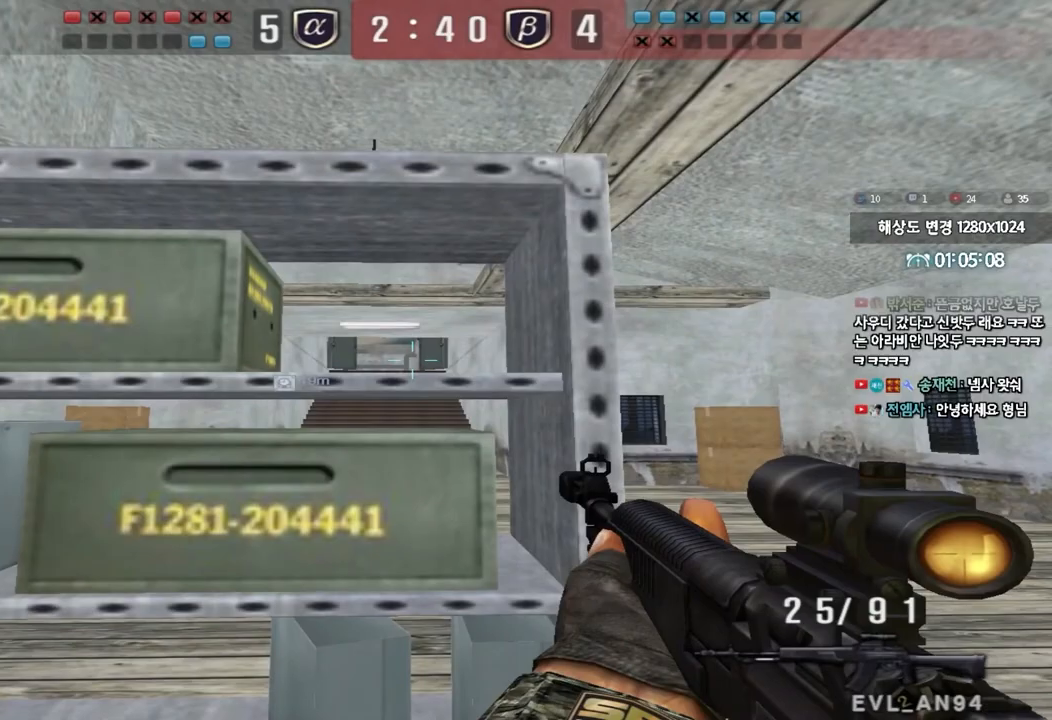
{"keys": ["shift"], "events": [[17, "s", "down"], [33, "a", "down"], [317, "shift", "down"], [333, "s", "up"], [350, "a", "up"], [367, "space", "down"], [467, "space", "up"]]}
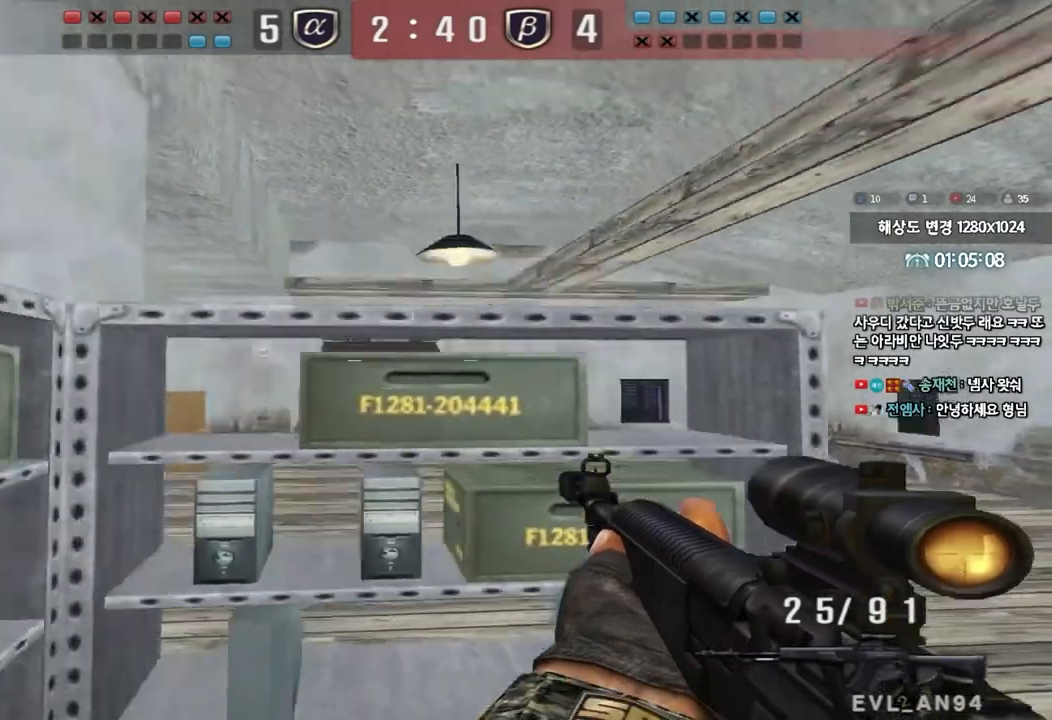
{"keys": ["a", "s"], "events": [[17, "shift", "up"], [450, "a", "down"], [450, "s", "down"]]}
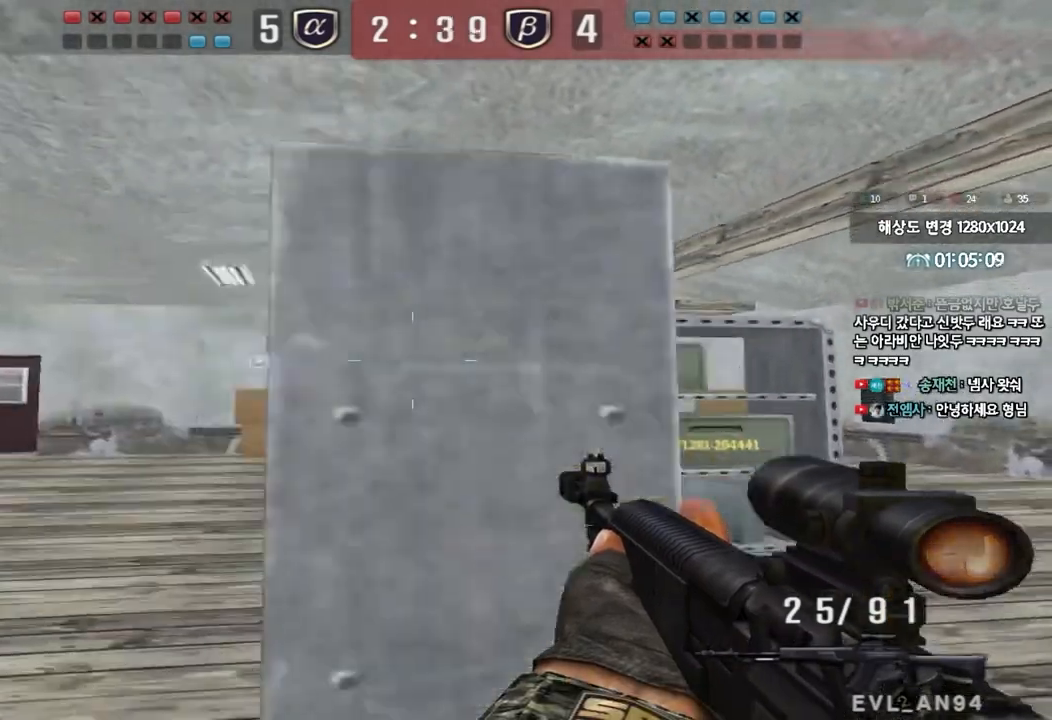
{"keys": [], "events": [[267, "a", "up"], [267, "s", "up"]]}
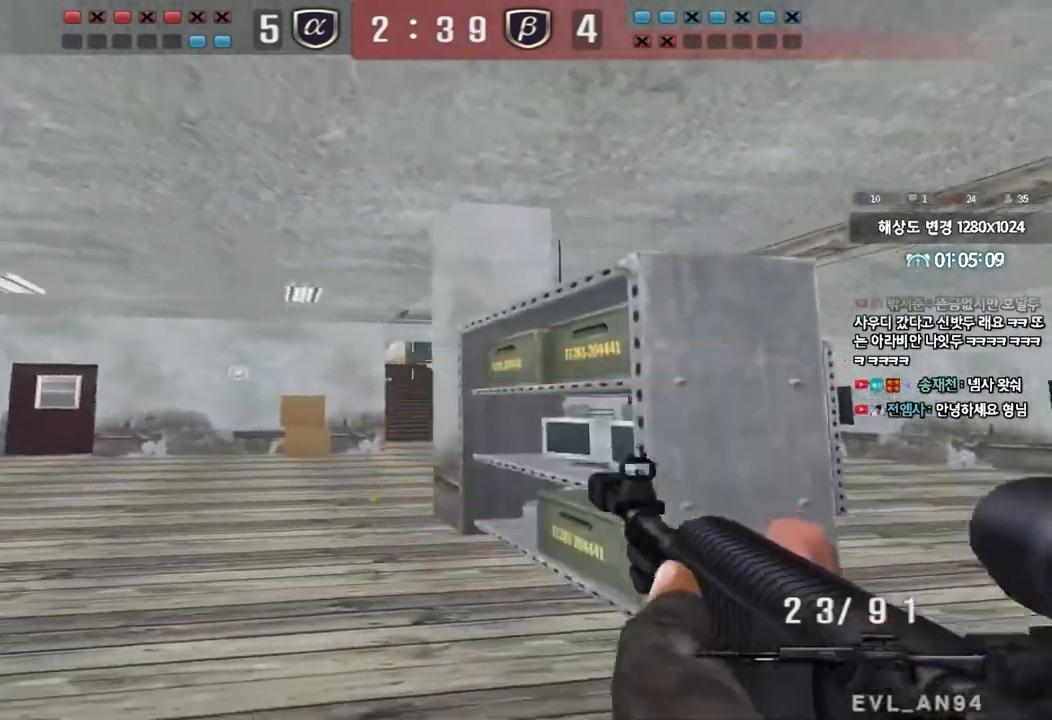
{"keys": ["shift"], "events": [[33, "d", "down"], [50, "w", "down"], [367, "shift", "down"], [383, "d", "up"], [383, "w", "up"], [417, "space", "down"], [500, "space", "up"]]}
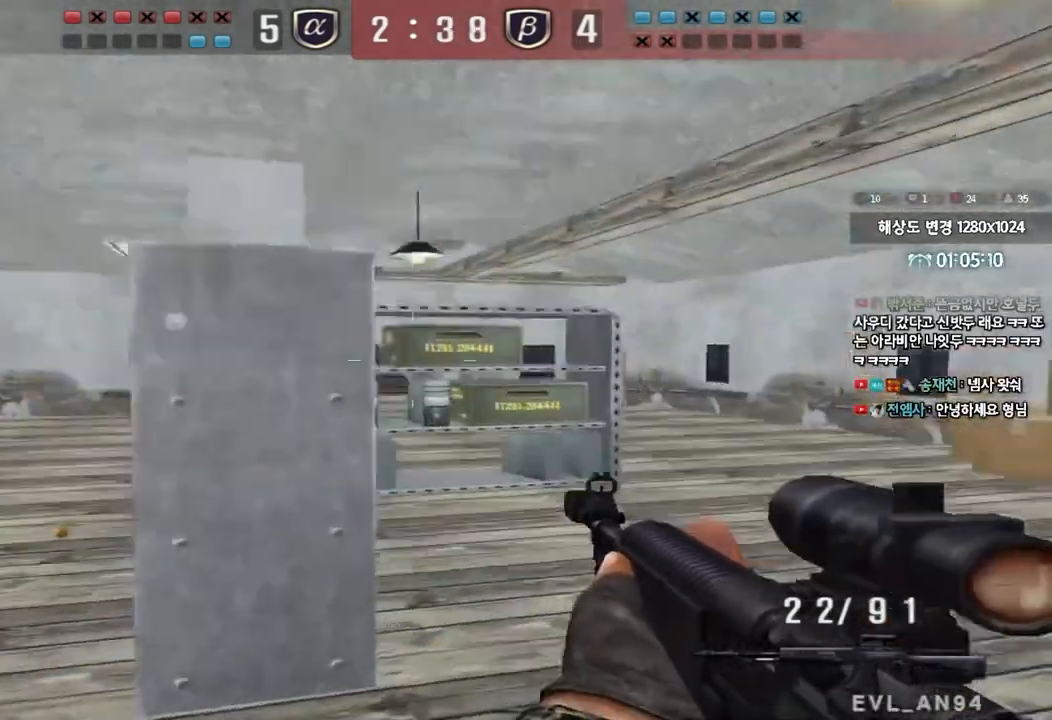
{"keys": ["a", "w"], "events": [[50, "shift", "up"], [400, "a", "down"], [400, "w", "down"]]}
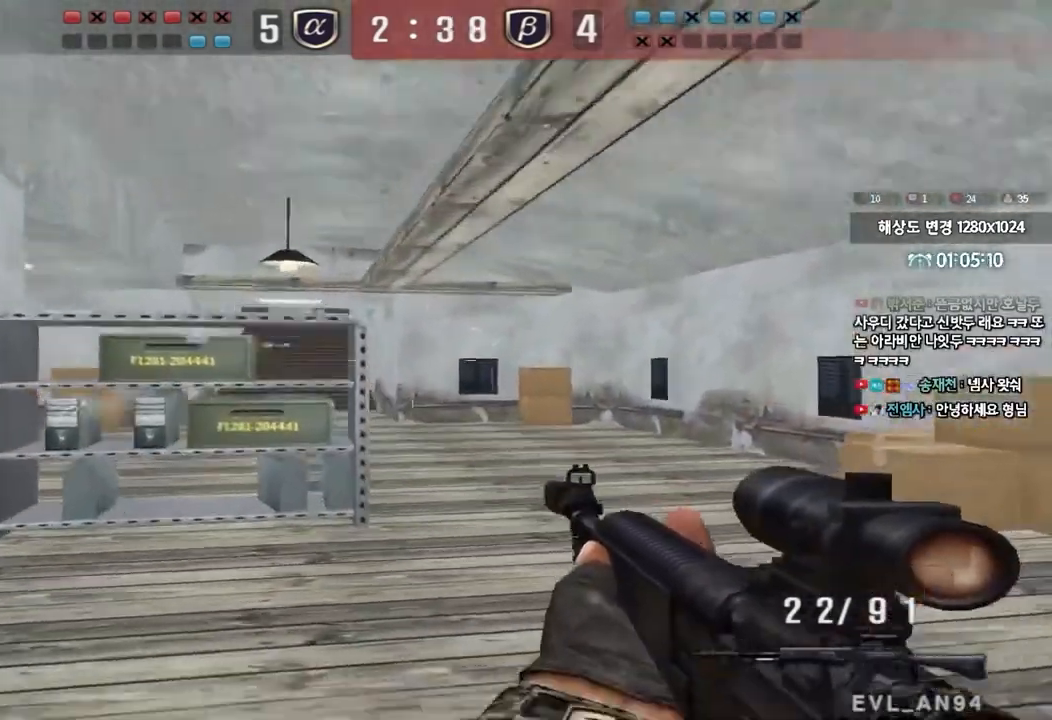
{"keys": ["a", "s"], "events": [[83, "shift", "down"], [117, "w", "up"], [133, "a", "up"], [167, "space", "down"], [233, "shift", "up"], [250, "a", "down"], [250, "s", "down"], [250, "space", "up"], [350, "shift", "down"], [483, "shift", "up"]]}
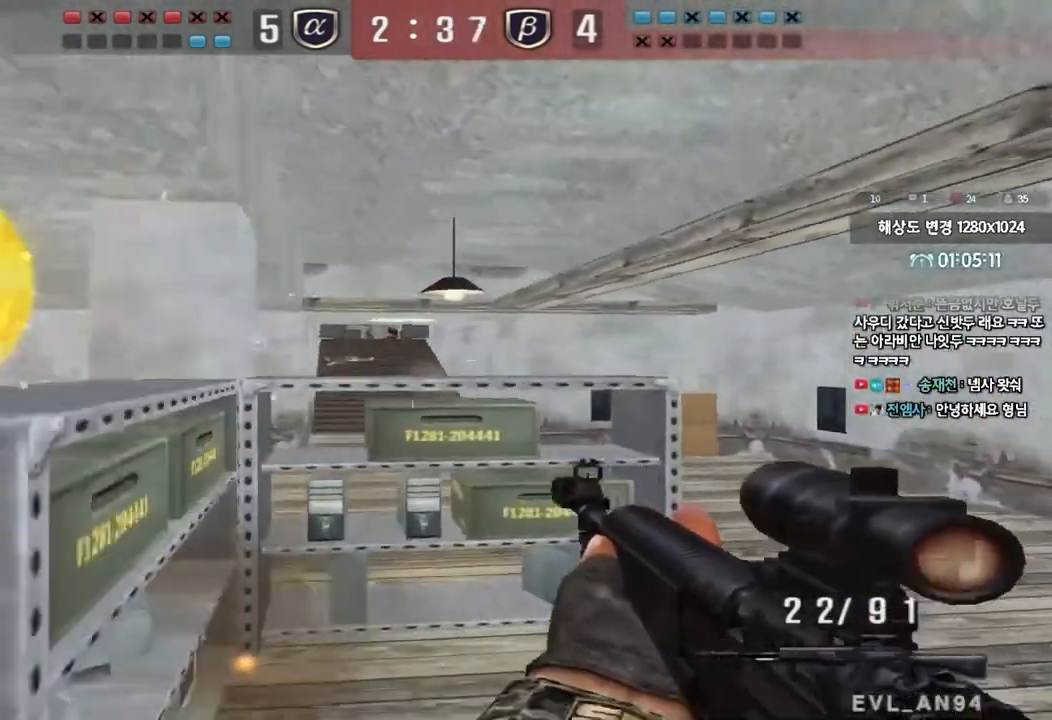
{"keys": ["d", "w"], "events": [[67, "s", "up"], [100, "shift", "down"], [167, "w", "down"], [200, "shift", "up"], [400, "a", "up"], [417, "d", "down"]]}
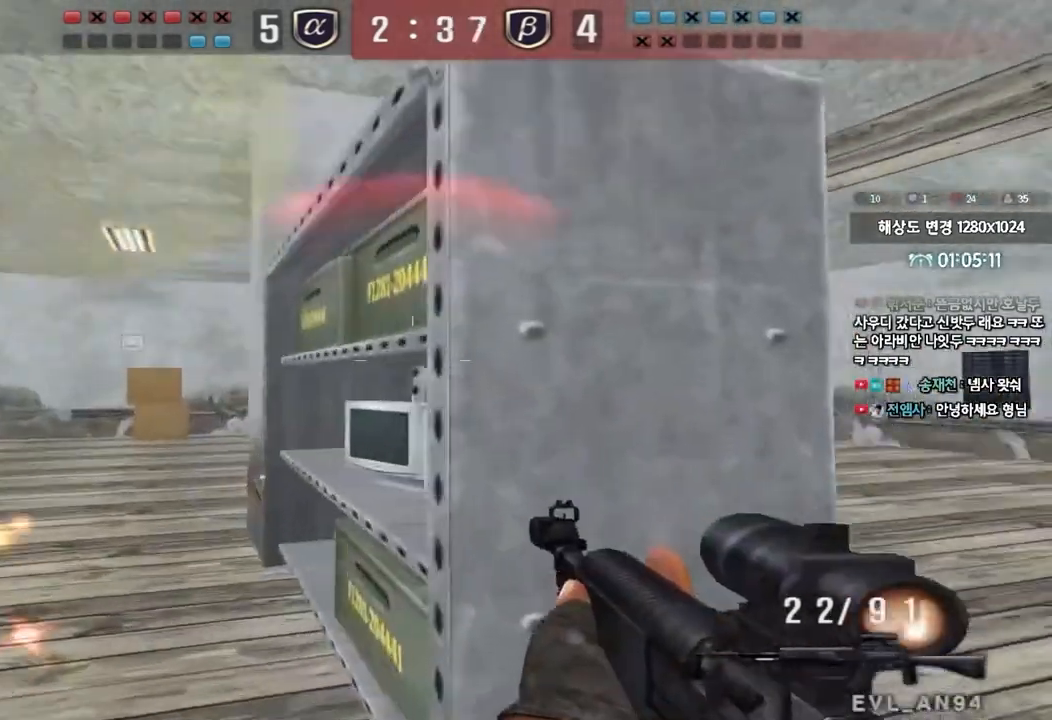
{"keys": ["d", "w"], "events": []}
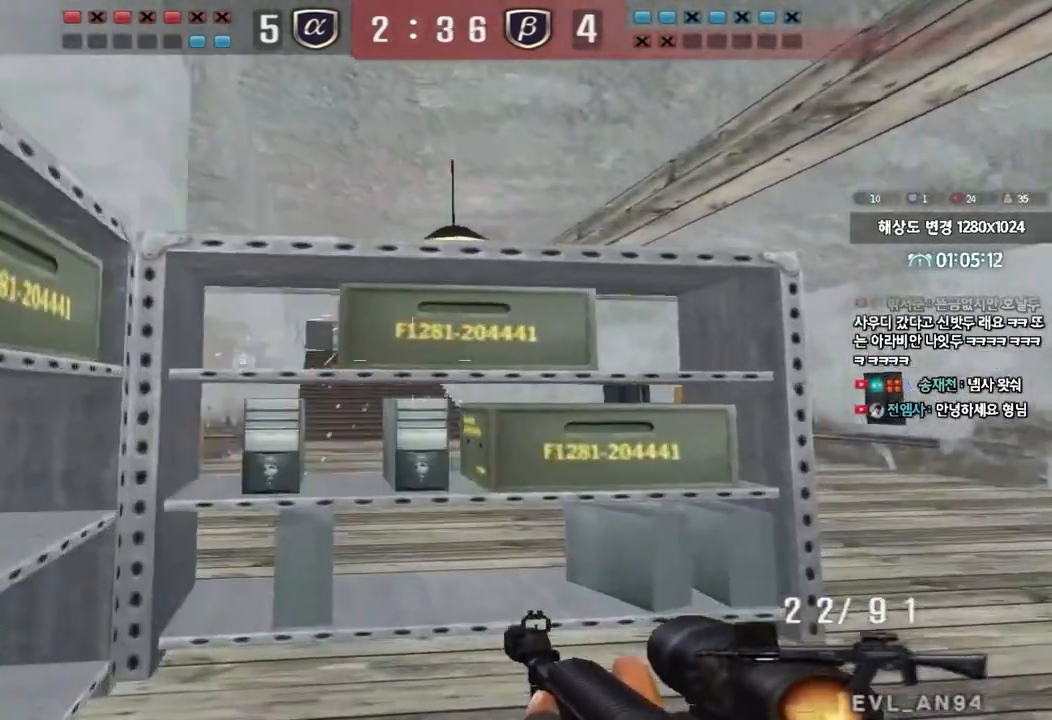
{"keys": [], "events": [[83, "w", "up"], [250, "d", "up"]]}
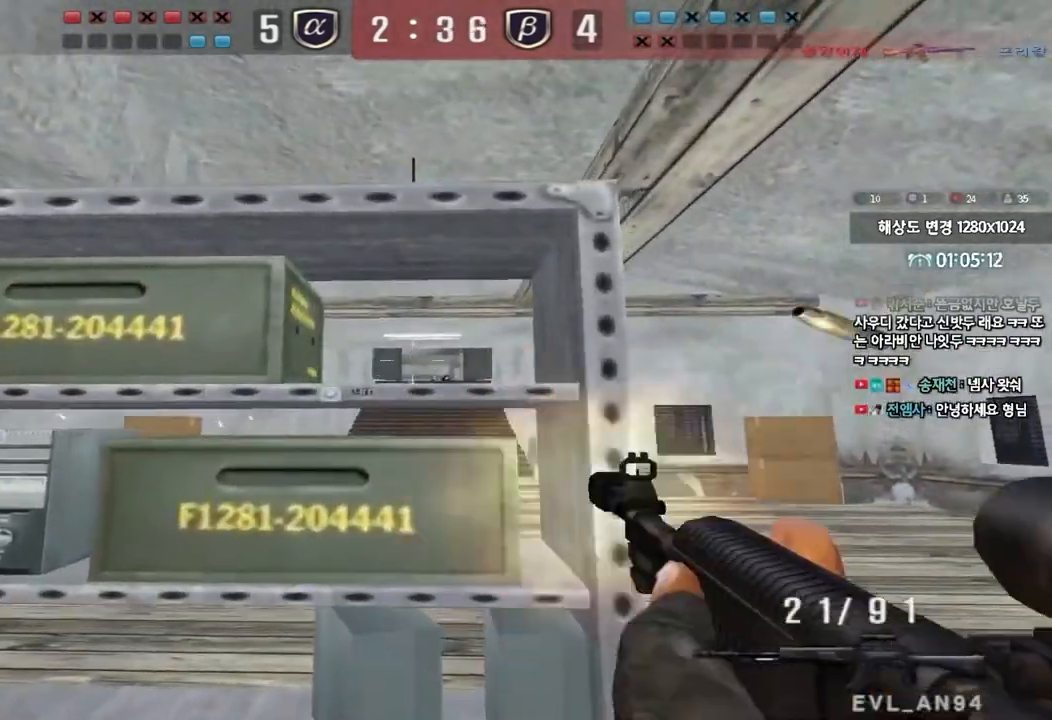
{"keys": [], "events": []}
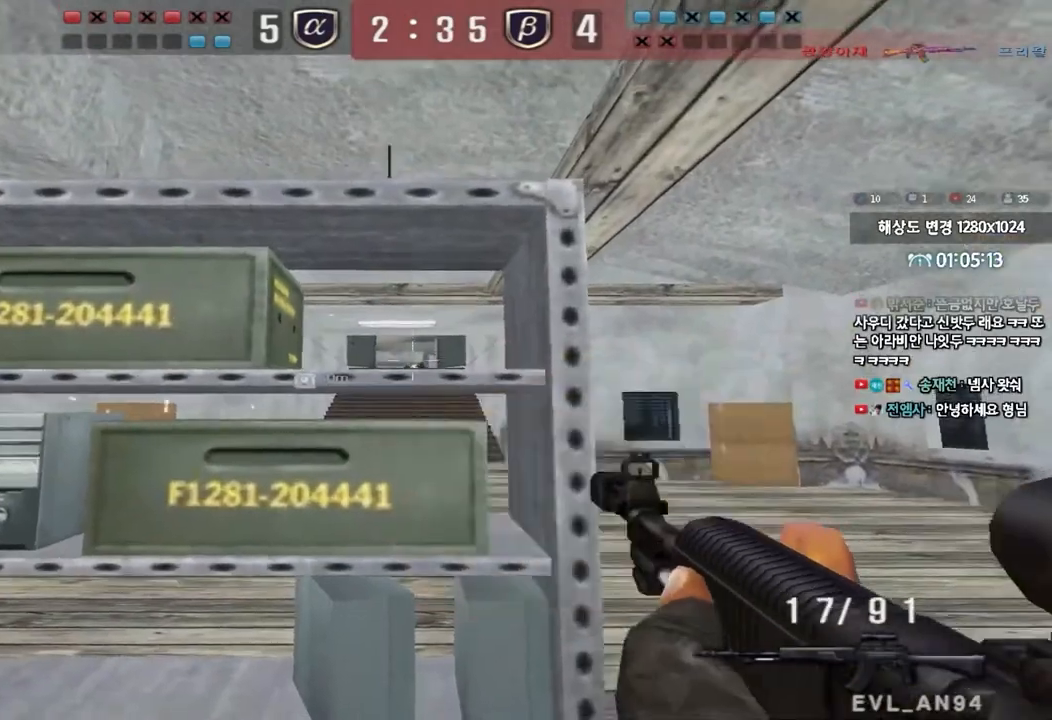
{"keys": [], "events": []}
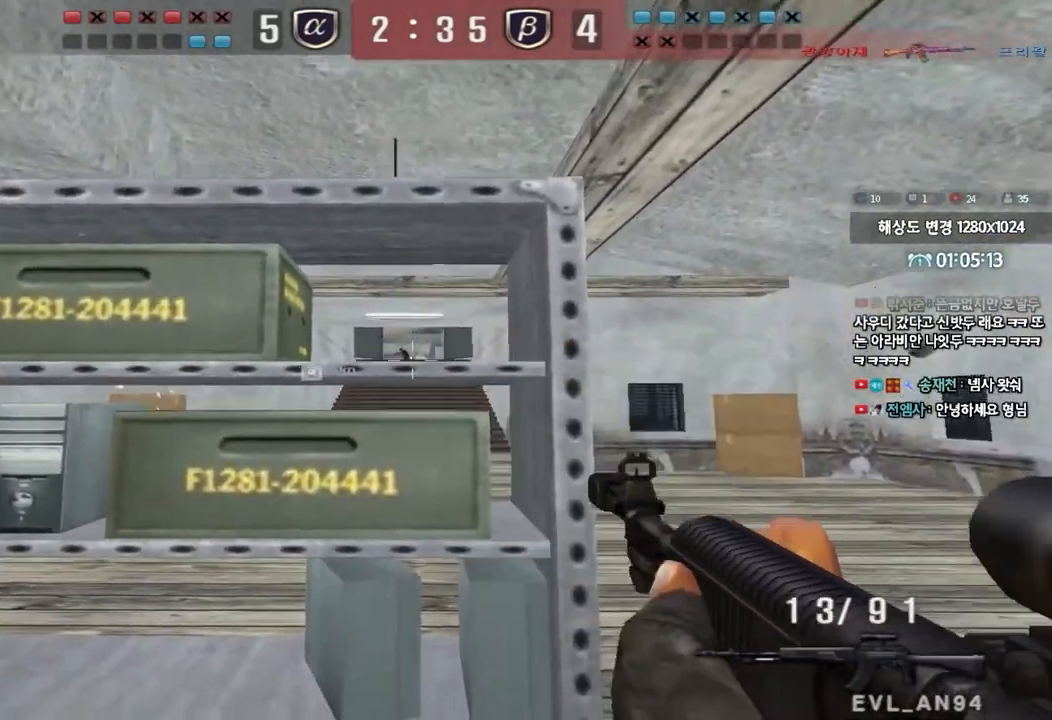
{"keys": [], "events": []}
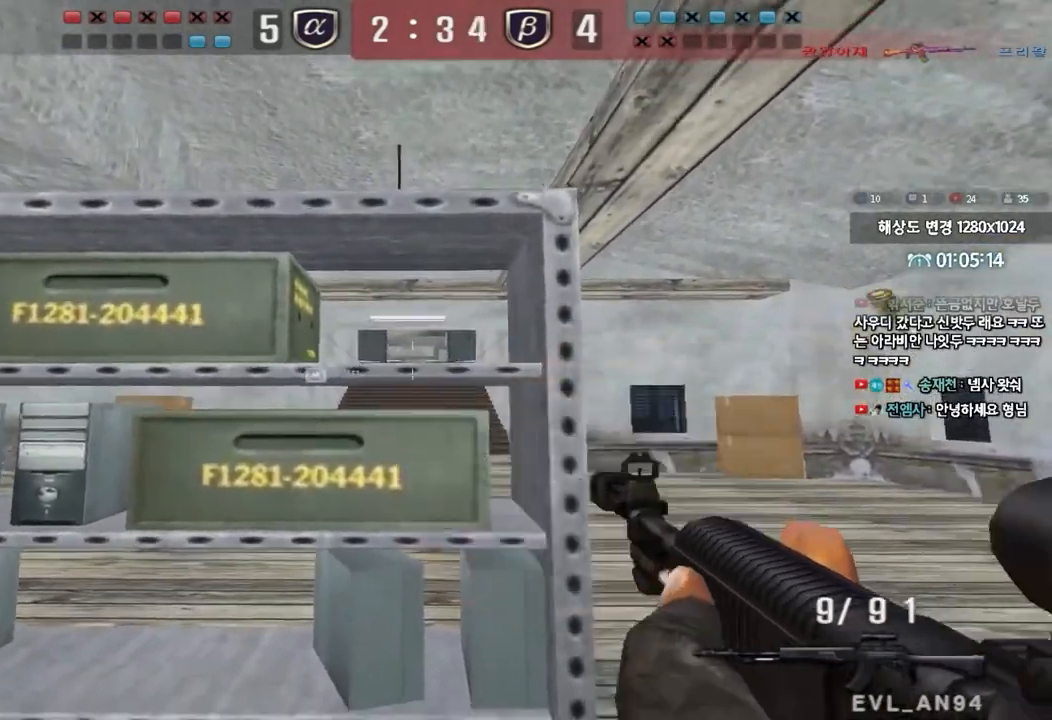
{"keys": ["a", "r", "s"], "events": [[417, "a", "down"], [417, "s", "down"], [483, "r", "down"]]}
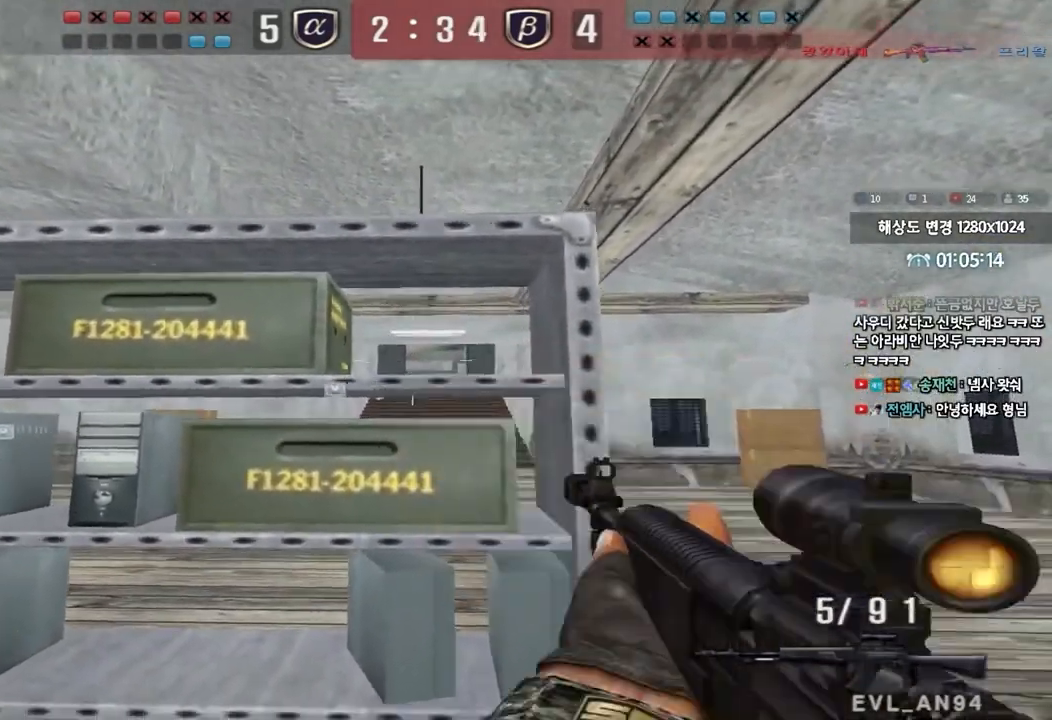
{"keys": ["shift"], "events": [[67, "r", "up"], [200, "shift", "down"], [217, "s", "up"], [233, "a", "up"], [250, "space", "down"], [383, "space", "up"]]}
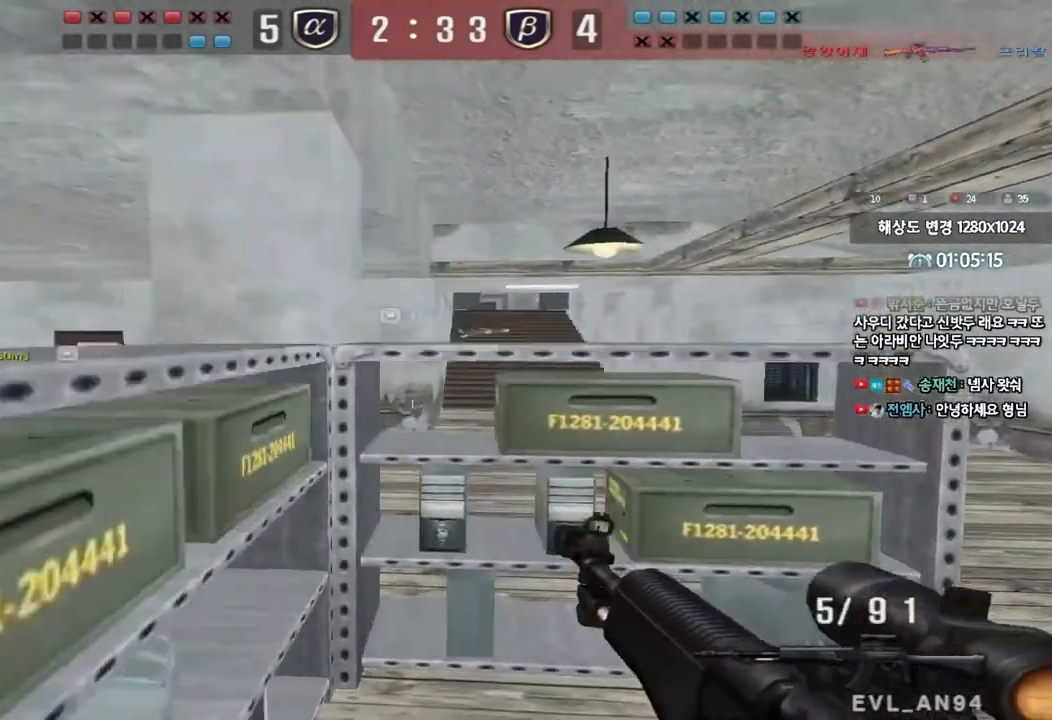
{"keys": ["d", "w"], "events": [[133, "shift", "up"], [300, "d", "down"], [300, "w", "down"]]}
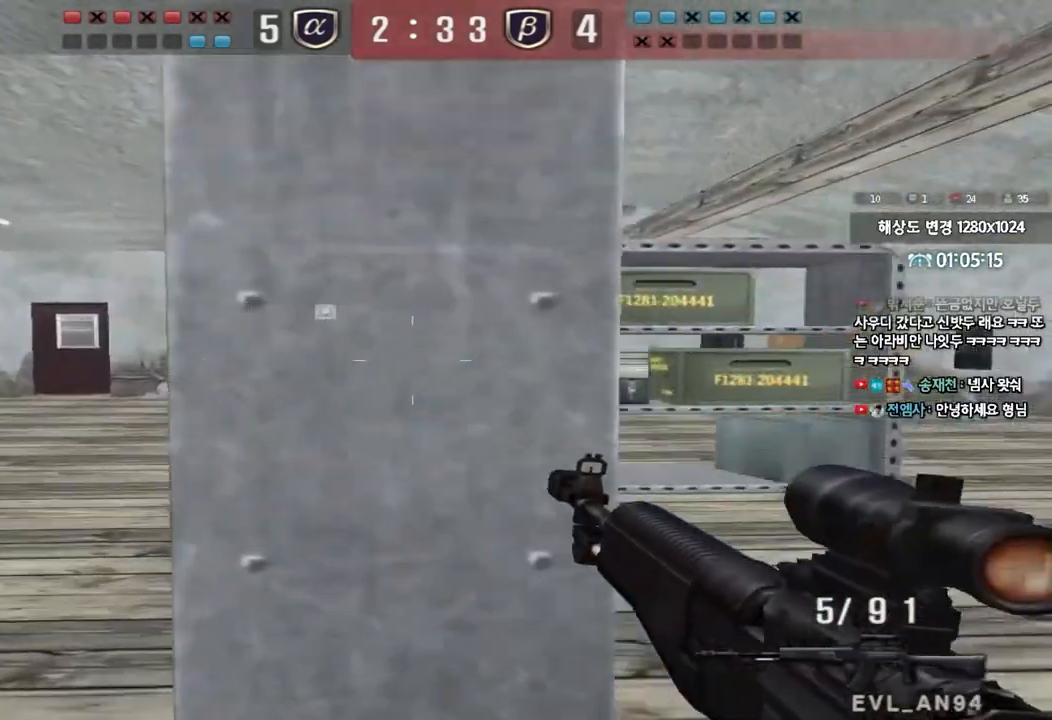
{"keys": [], "events": [[33, "ctrl", "down"], [50, "d", "up"], [67, "w", "up"], [83, "space", "down"], [167, "space", "up"], [183, "ctrl", "up"], [233, "a", "down"], [250, "s", "down"], [333, "ctrl", "down"], [350, "s", "up"], [367, "a", "up"], [467, "ctrl", "up"]]}
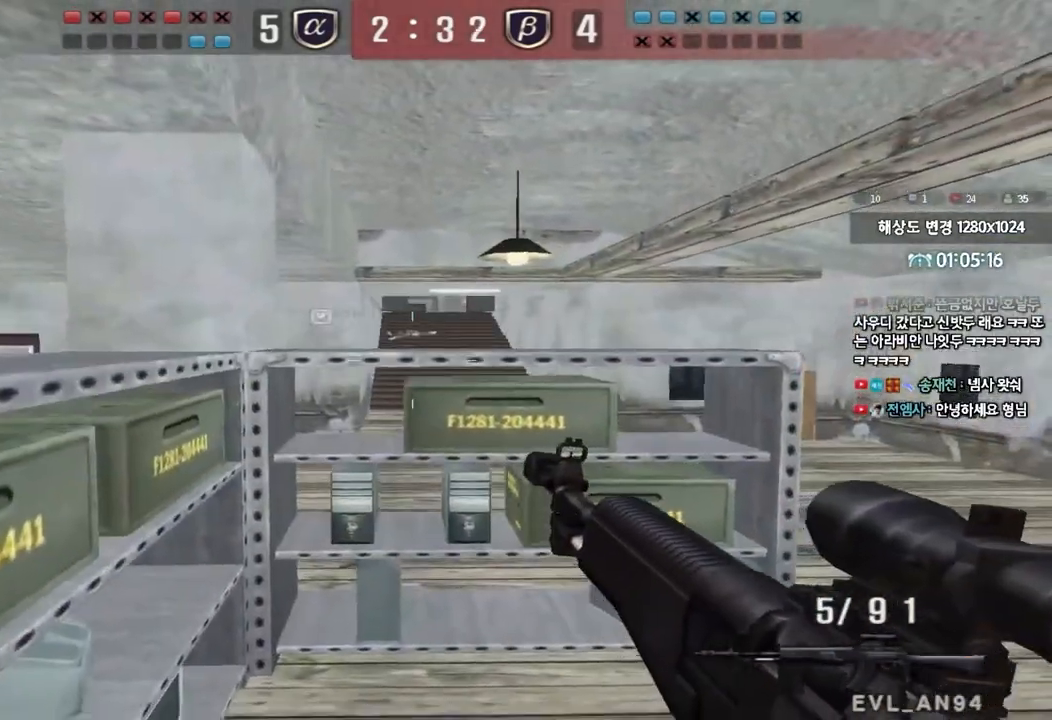
{"keys": ["shift"], "events": [[17, "d", "down"], [17, "w", "down"], [367, "shift", "down"], [500, "d", "up"], [500, "w", "up"]]}
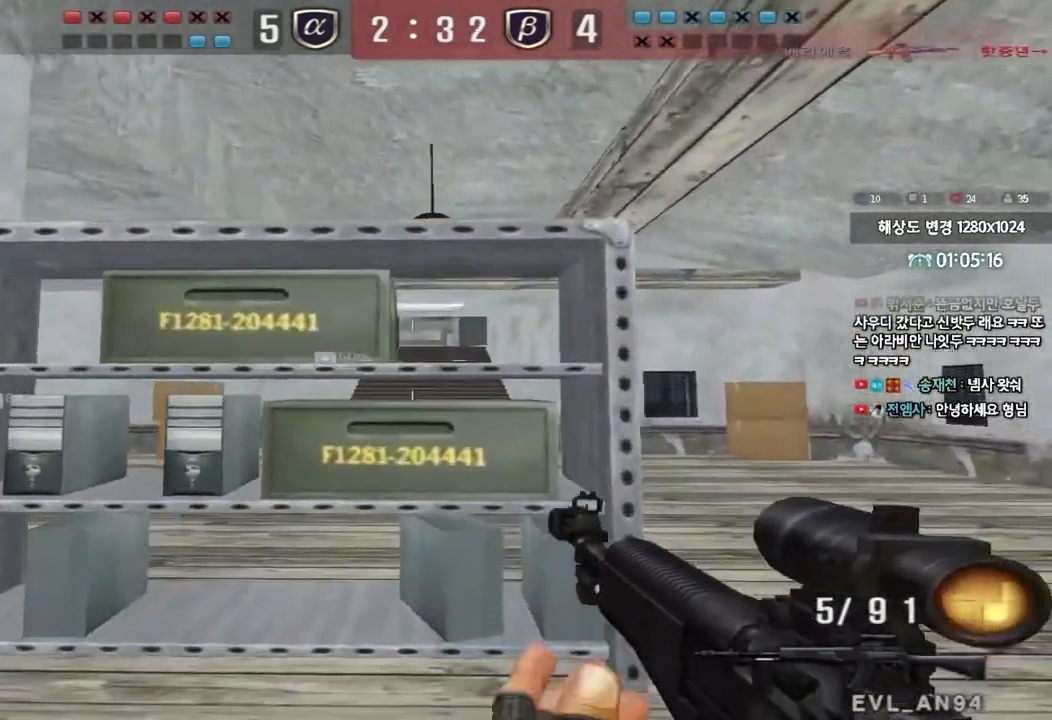
{"keys": ["shift"], "events": [[217, "w", "down"], [467, "w", "up"]]}
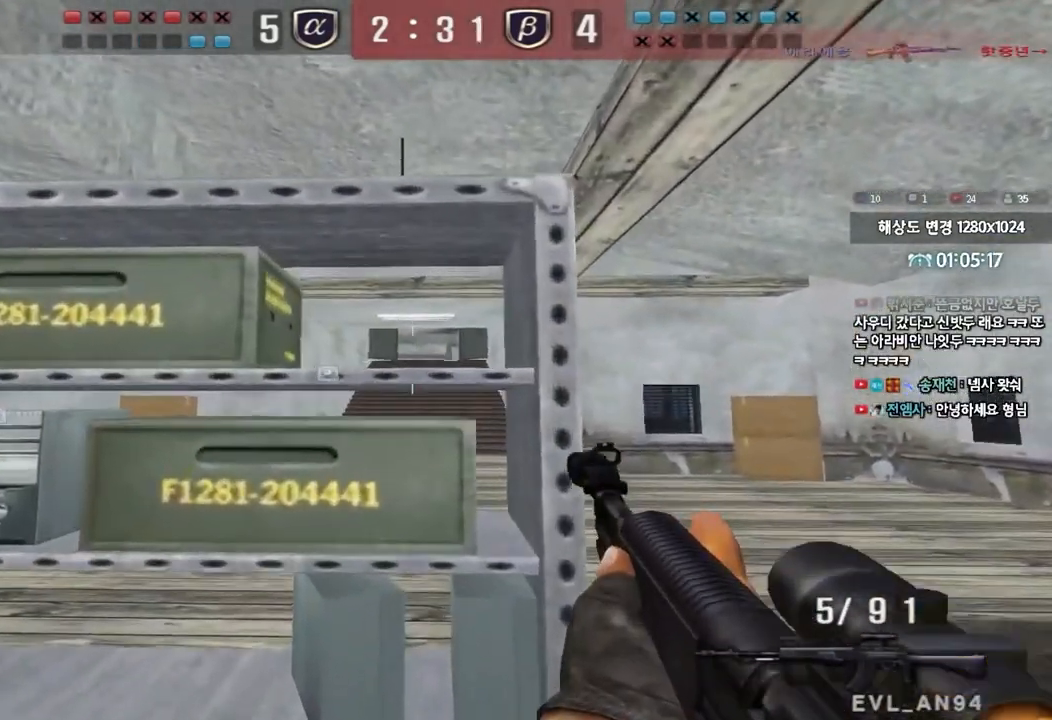
{"keys": ["shift"], "events": [[33, "a", "down"], [133, "a", "up"], [233, "w", "down"], [467, "w", "up"]]}
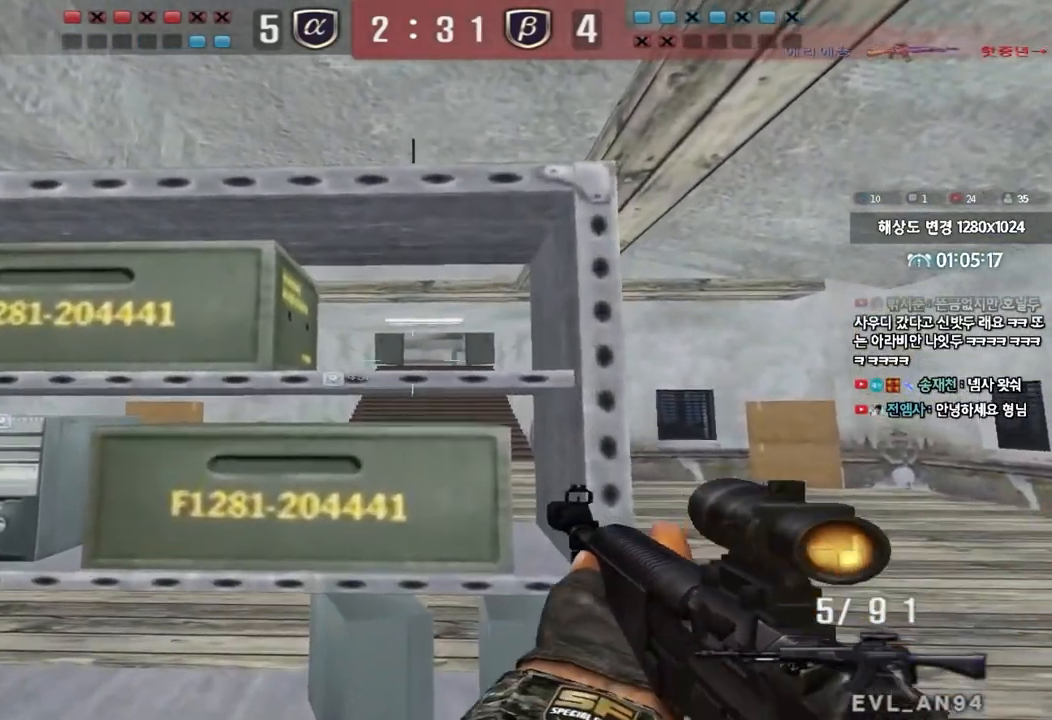
{"keys": ["shift"], "events": [[183, "w", "down"], [350, "w", "up"]]}
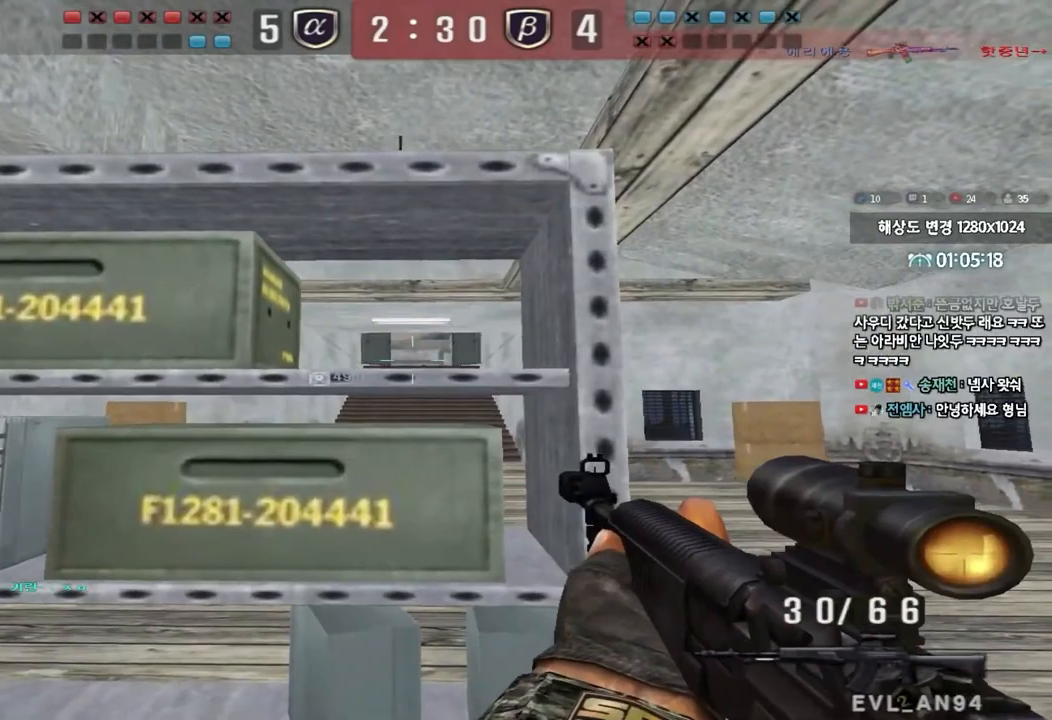
{"keys": [], "events": [[100, "shift", "up"]]}
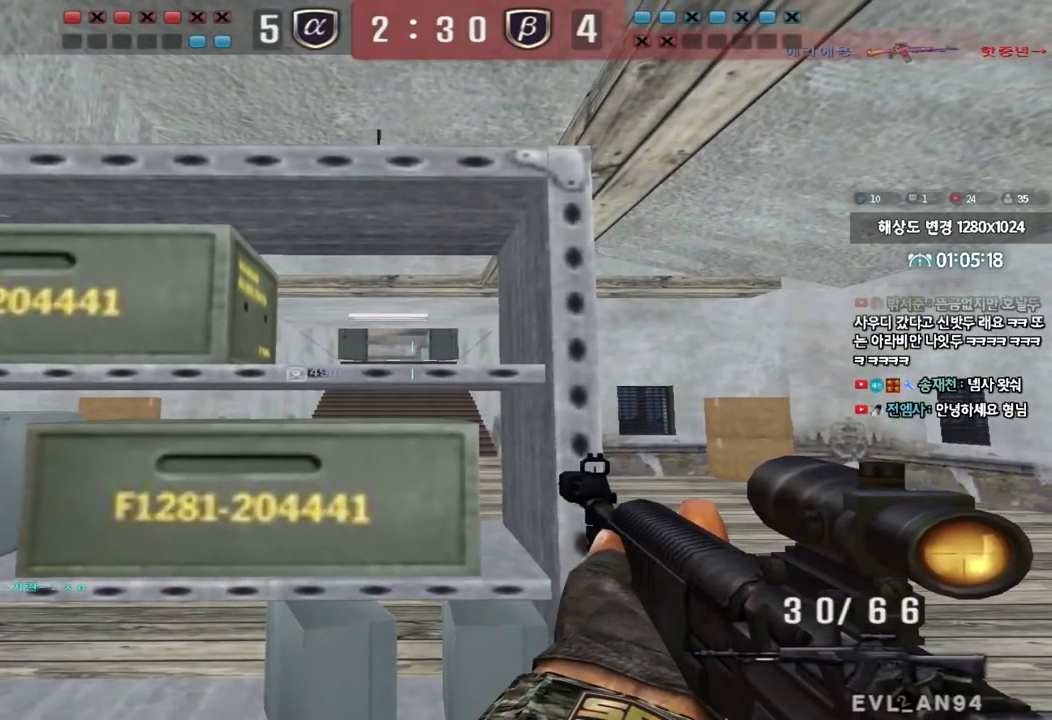
{"keys": ["d"], "events": [[33, "s", "down"], [50, "a", "down"], [183, "a", "up"], [183, "s", "up"], [450, "d", "down"]]}
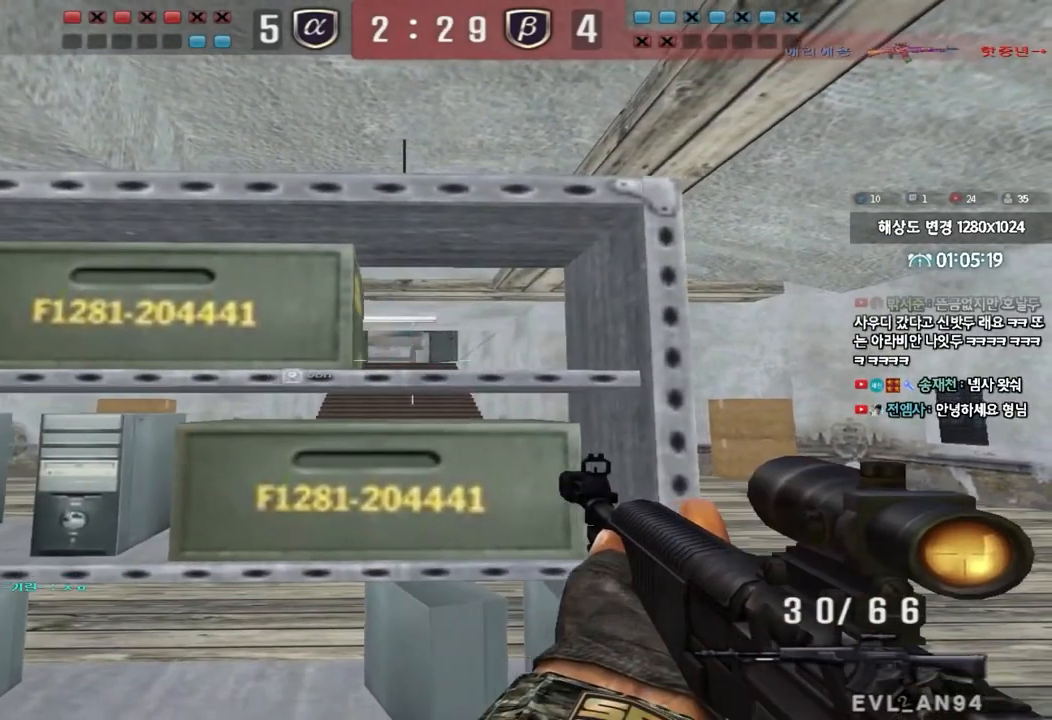
{"keys": [], "events": [[83, "d", "up"], [200, "w", "down"], [383, "w", "up"]]}
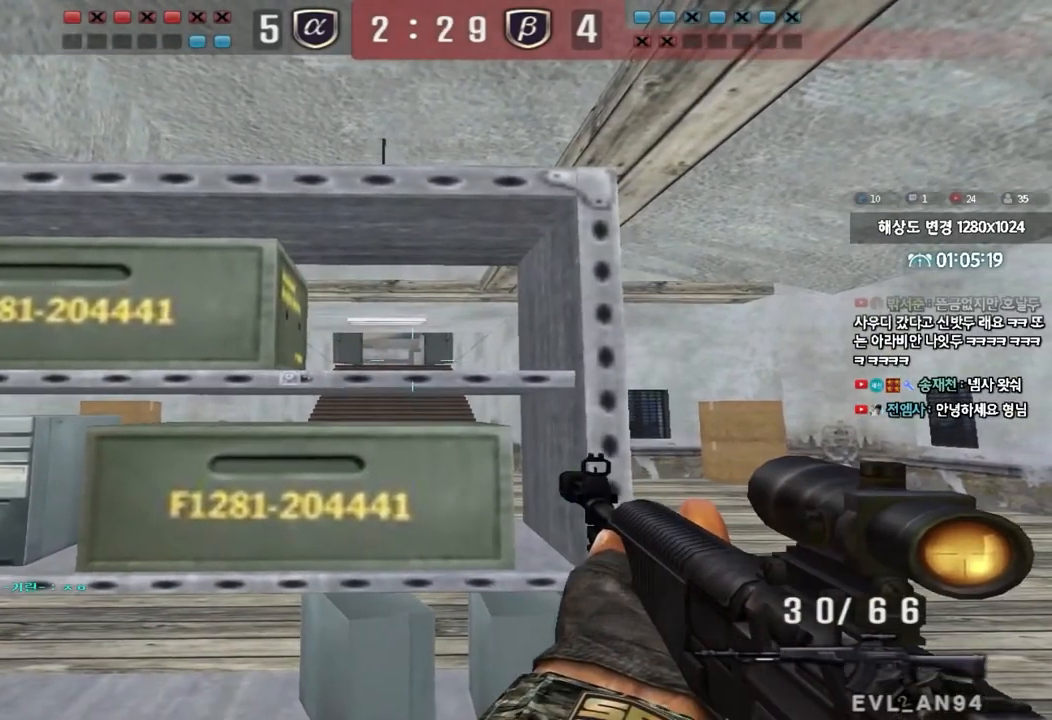
{"keys": [], "events": [[17, "w", "down"], [167, "w", "up"], [350, "w", "down"], [450, "w", "up"]]}
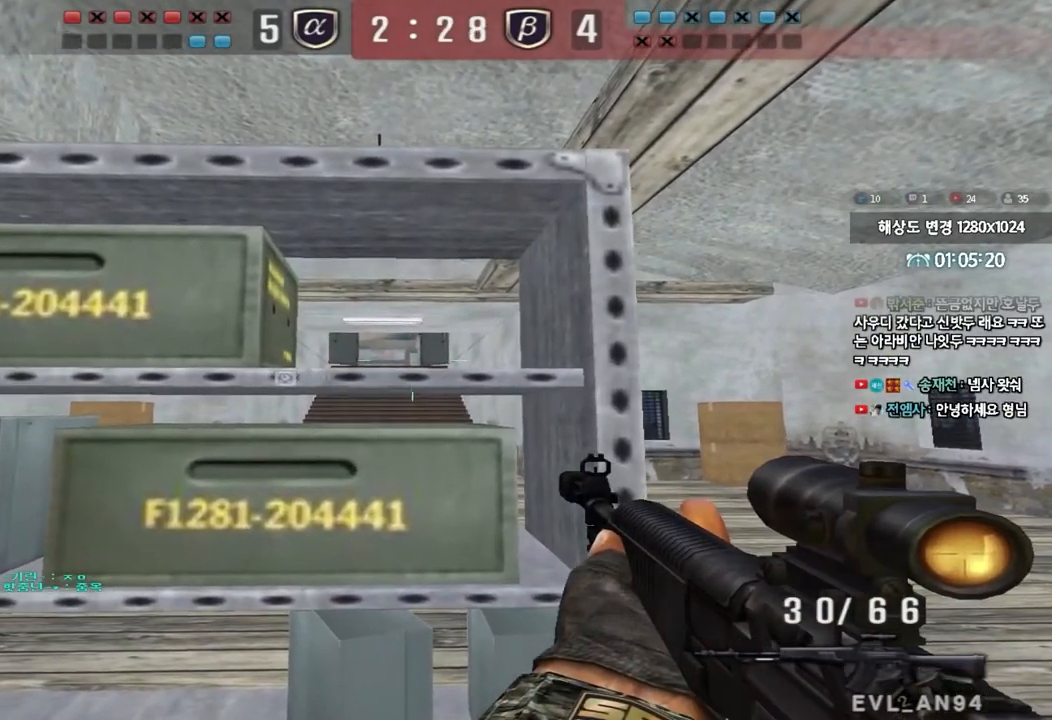
{"keys": [], "events": []}
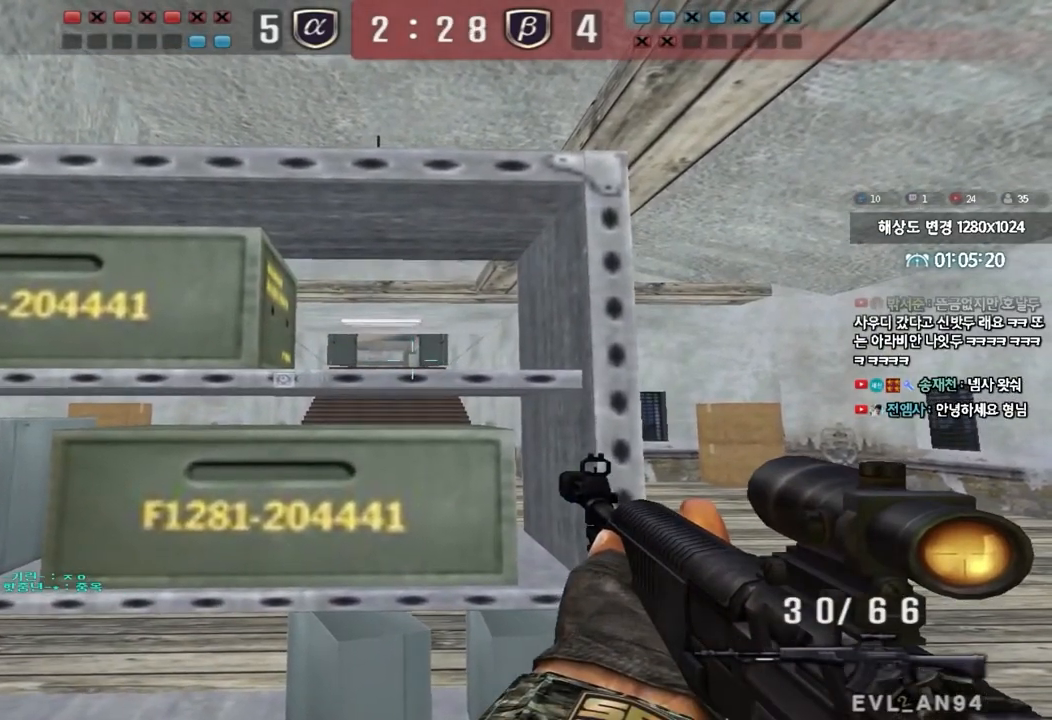
{"keys": ["a", "s"], "events": [[317, "s", "down"], [350, "a", "down"]]}